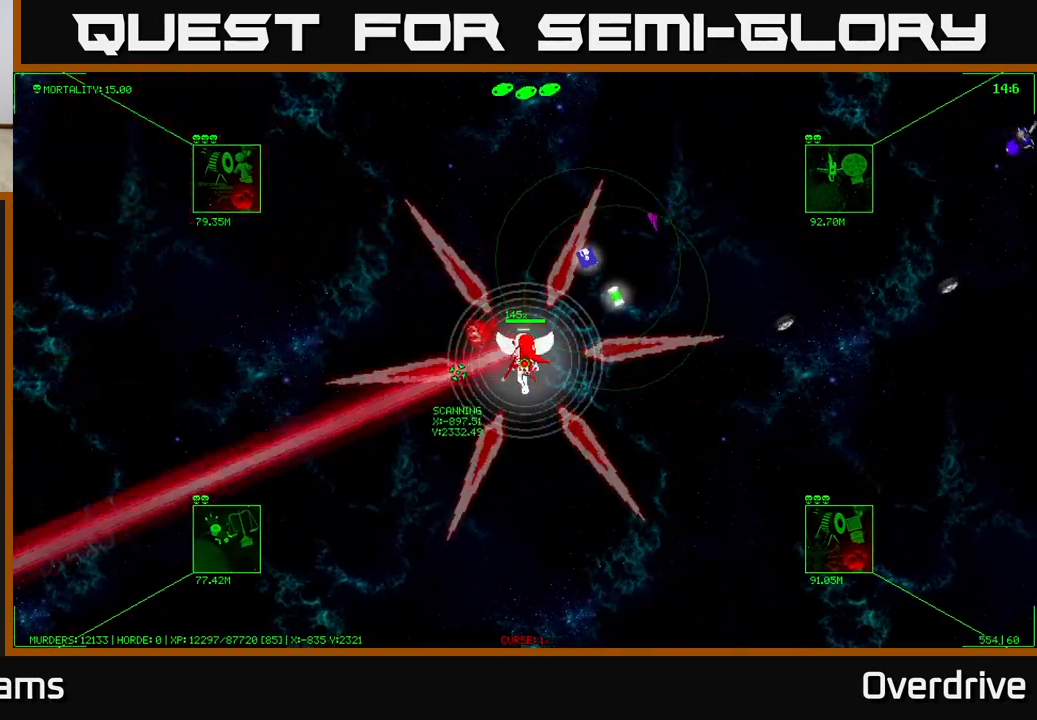
Gameplay with a controller (Xbox layout); each line is a JSON object with the inputs held at the frame after it. "events" lists button and stick changes between this image and that frame as [ms after this image, input, new state], when the widget could be followed in between.
{"buttons": [], "left_stick": "up-right", "right_stick": "center", "events": [[500, "left_stick", "up-right"]]}
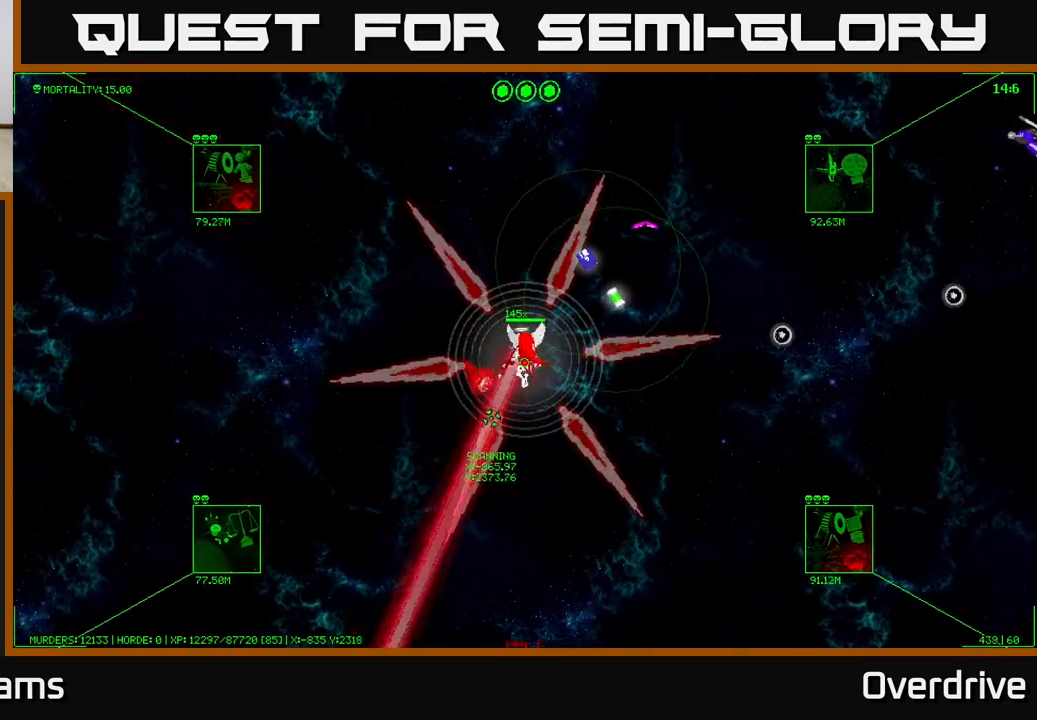
{"buttons": [], "left_stick": "up-right", "right_stick": "center", "events": []}
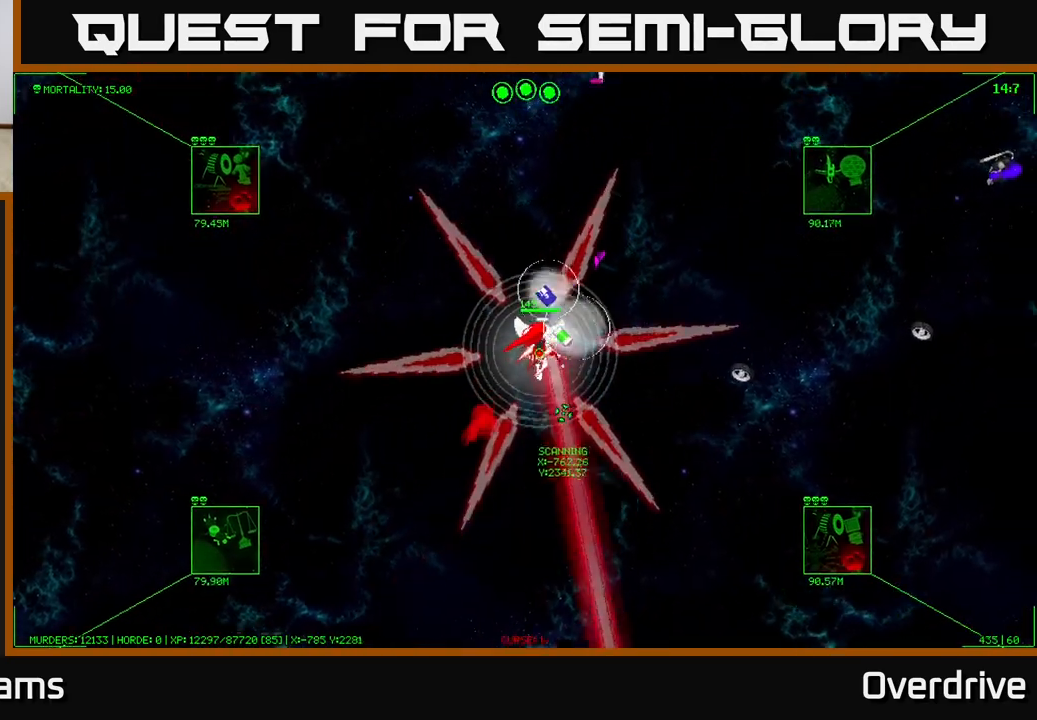
{"buttons": [], "left_stick": "center", "right_stick": "center", "events": [[33, "left_stick", "up"], [500, "left_stick", "center"]]}
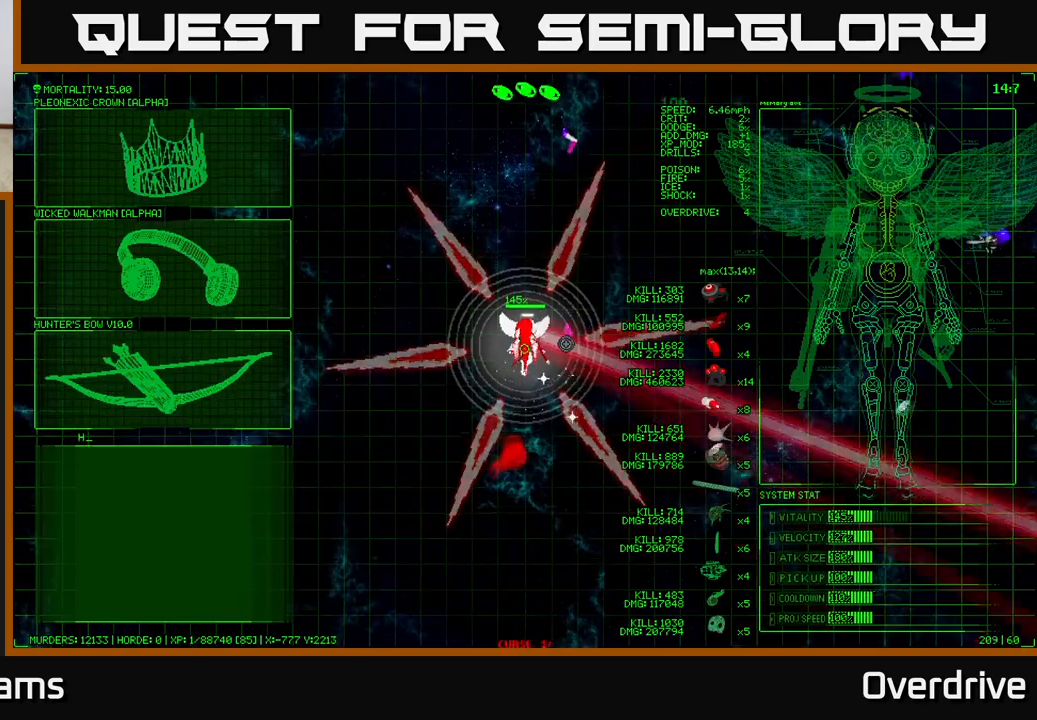
{"buttons": [], "left_stick": "up-left", "right_stick": "center", "events": [[217, "left_stick", "left"], [383, "left_stick", "up-left"]]}
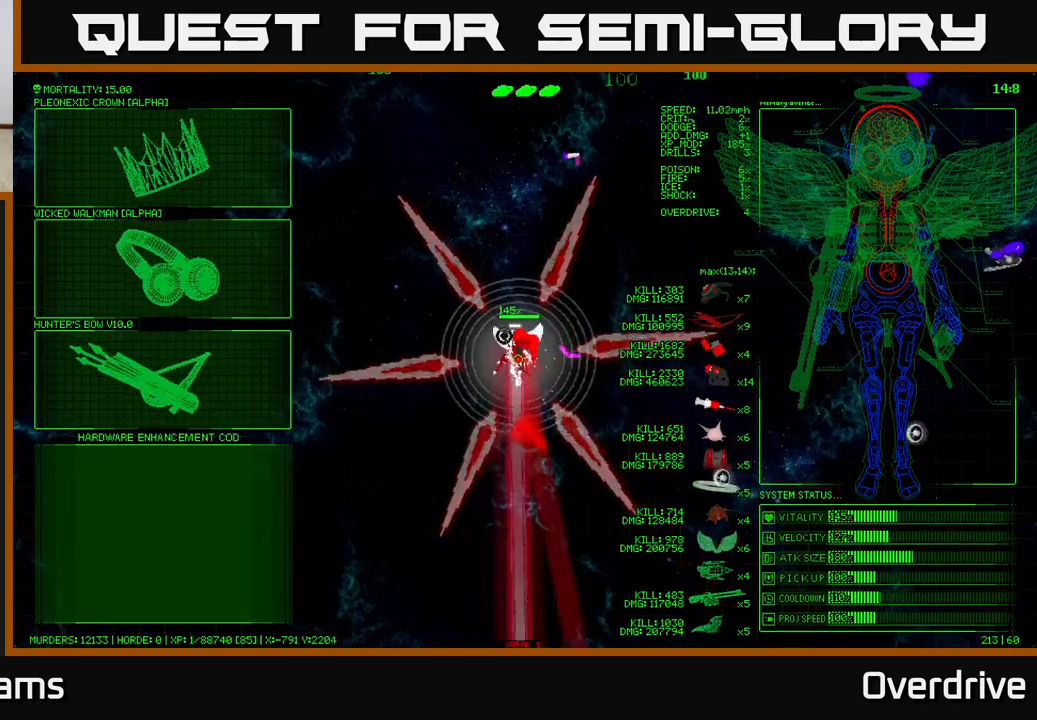
{"buttons": [], "left_stick": "left", "right_stick": "center", "events": [[233, "left_stick", "left"]]}
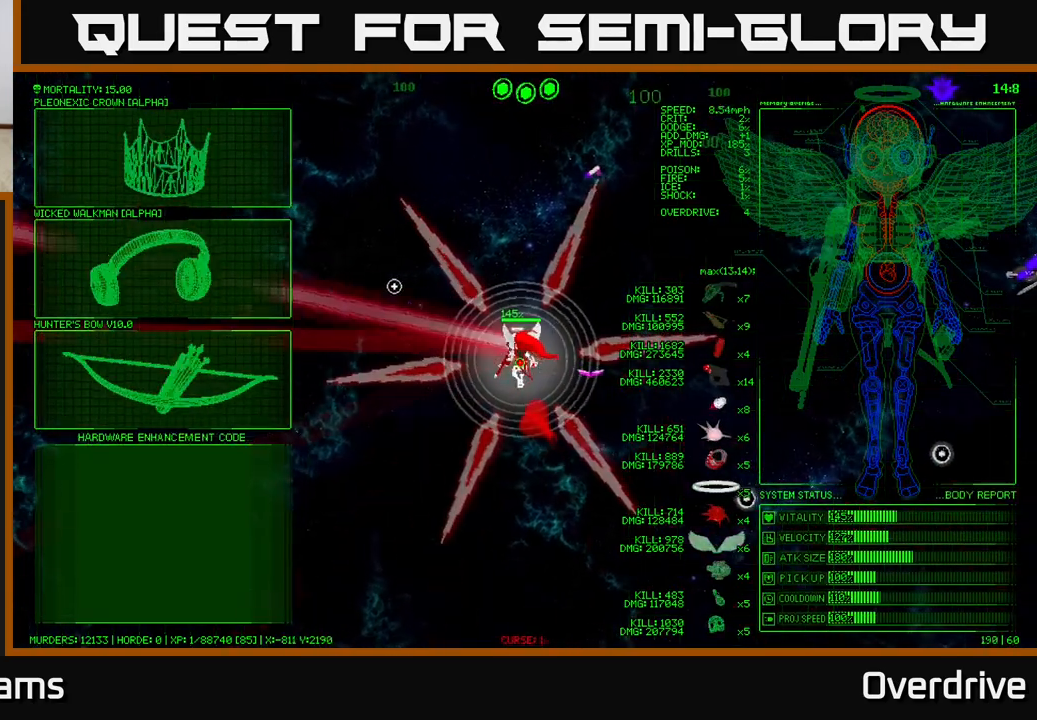
{"buttons": [], "left_stick": "down-left", "right_stick": "center", "events": [[217, "left_stick", "down-left"]]}
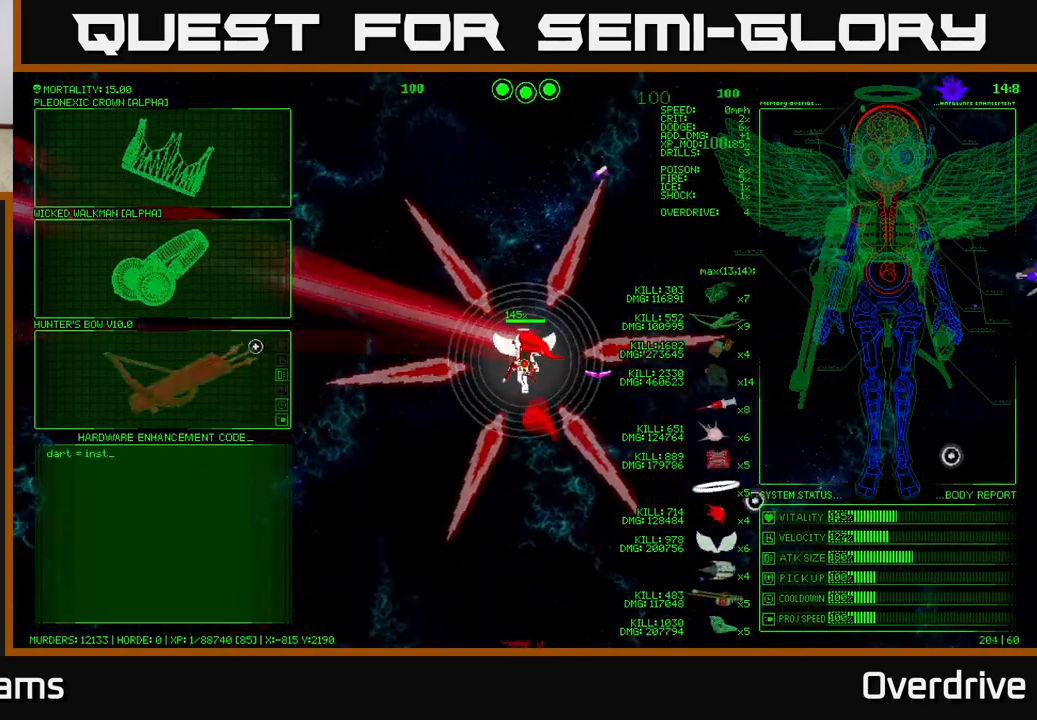
{"buttons": [], "left_stick": "up-right", "right_stick": "center", "events": [[133, "left_stick", "center"], [167, "A", "down"], [250, "A", "up"], [333, "left_stick", "up"], [500, "left_stick", "up-right"]]}
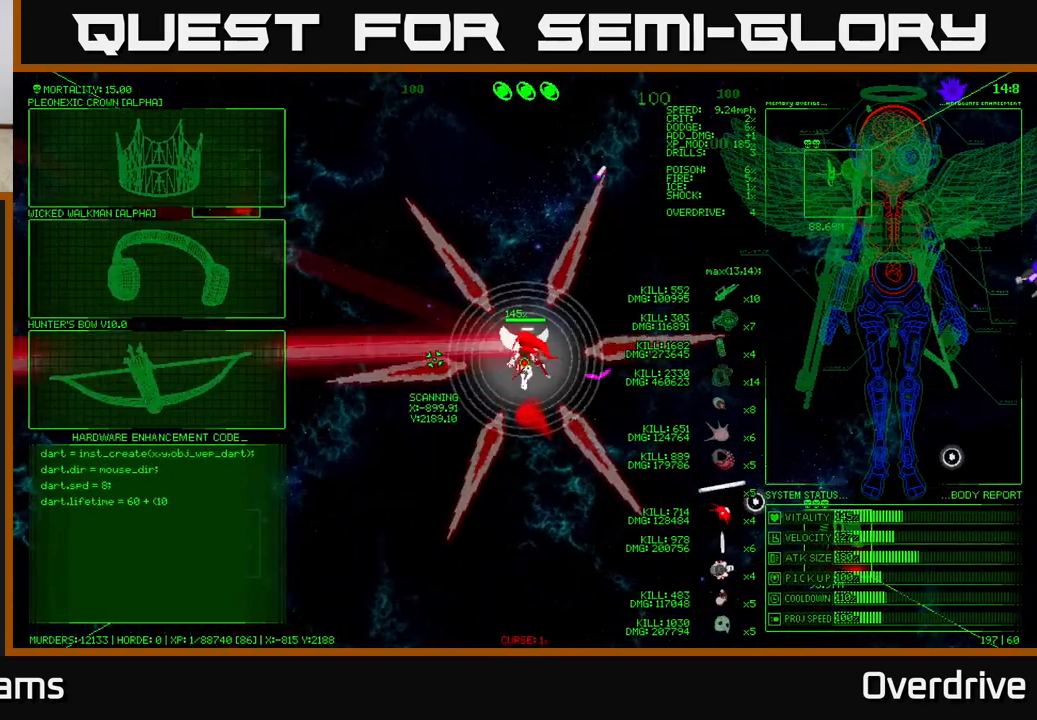
{"buttons": [], "left_stick": "up-right", "right_stick": "up-right", "events": [[200, "right_stick", "right"], [250, "right_stick", "up-right"]]}
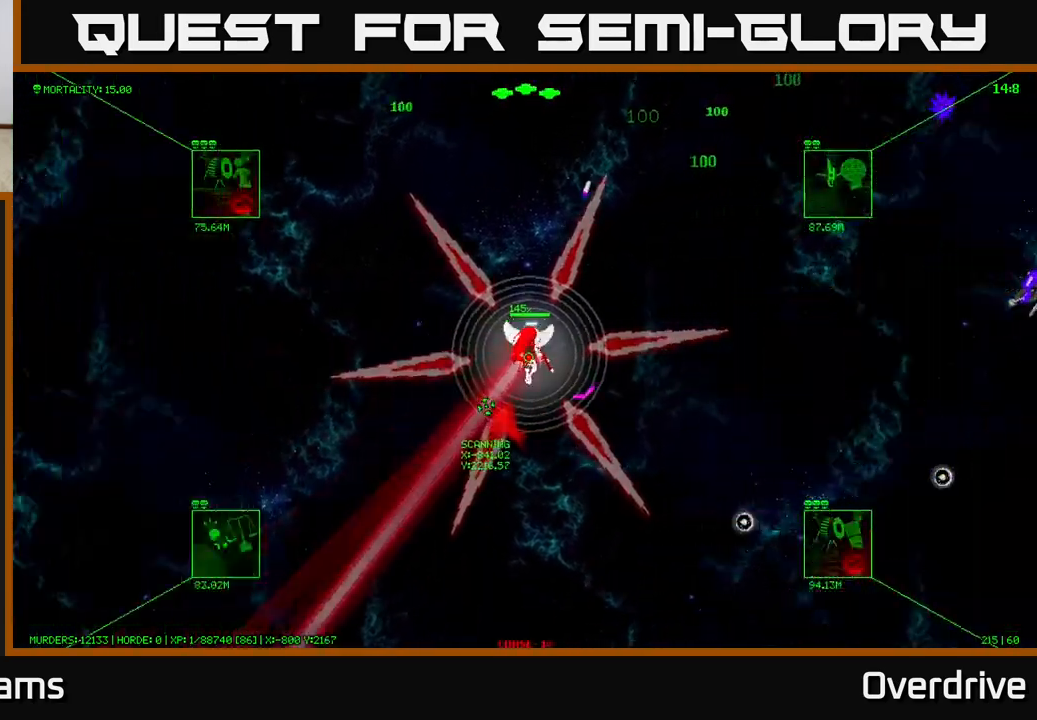
{"buttons": [], "left_stick": "up-right", "right_stick": "center", "events": [[67, "right_stick", "right"], [433, "right_stick", "center"]]}
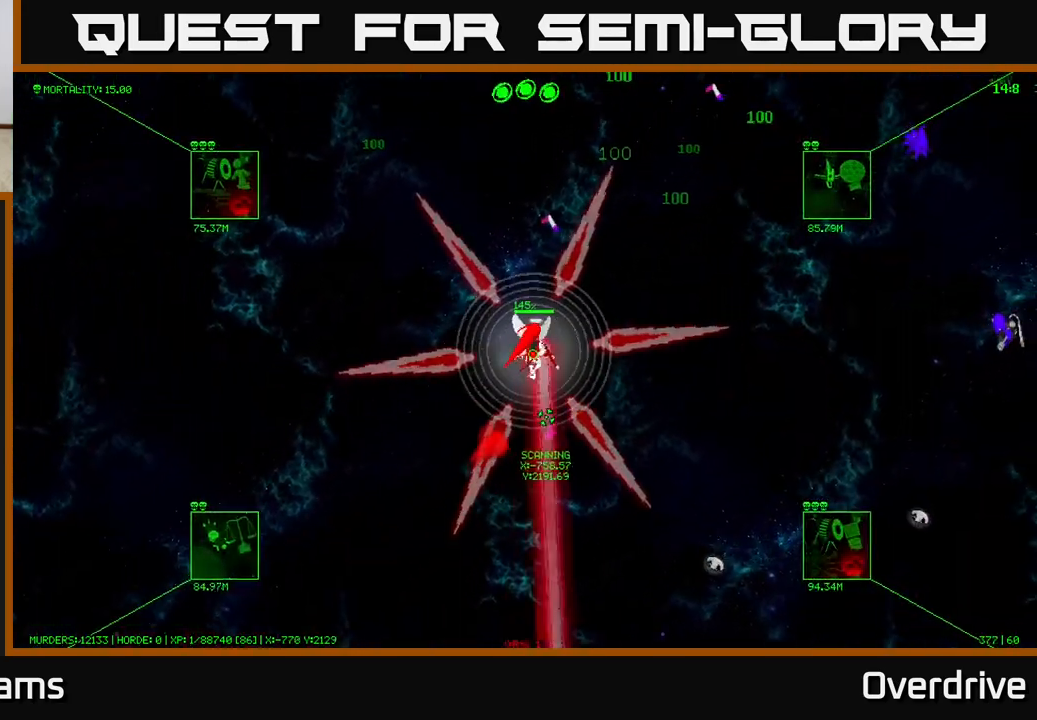
{"buttons": [], "left_stick": "up-right", "right_stick": "right", "events": [[433, "right_stick", "right"]]}
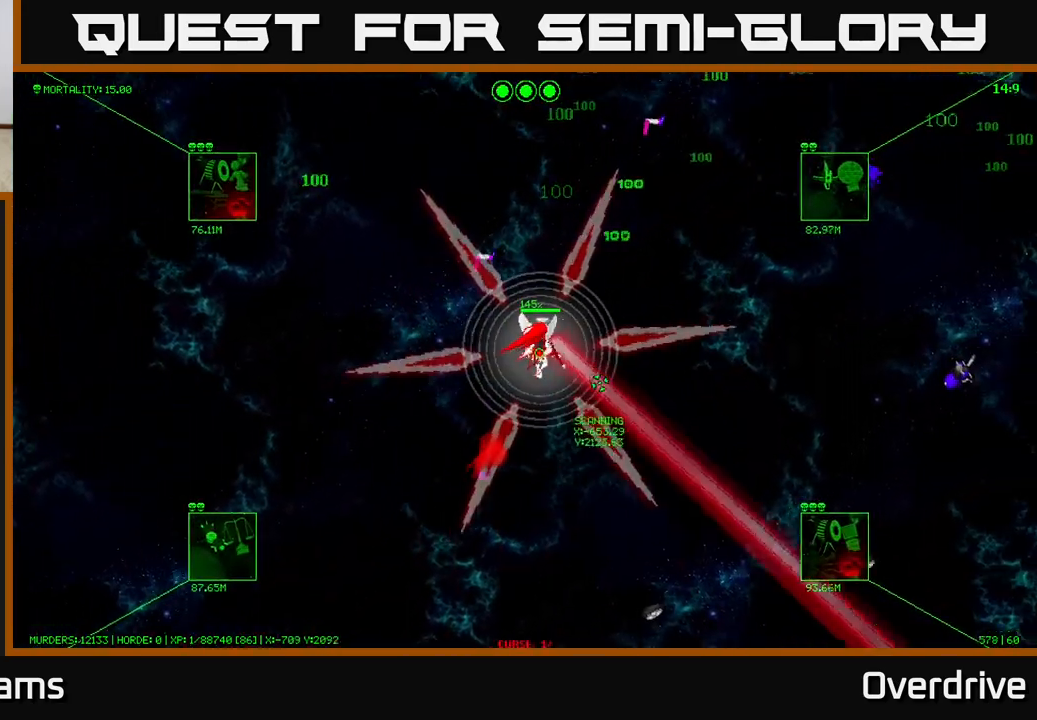
{"buttons": [], "left_stick": "right", "right_stick": "center", "events": [[200, "left_stick", "right"], [433, "right_stick", "center"]]}
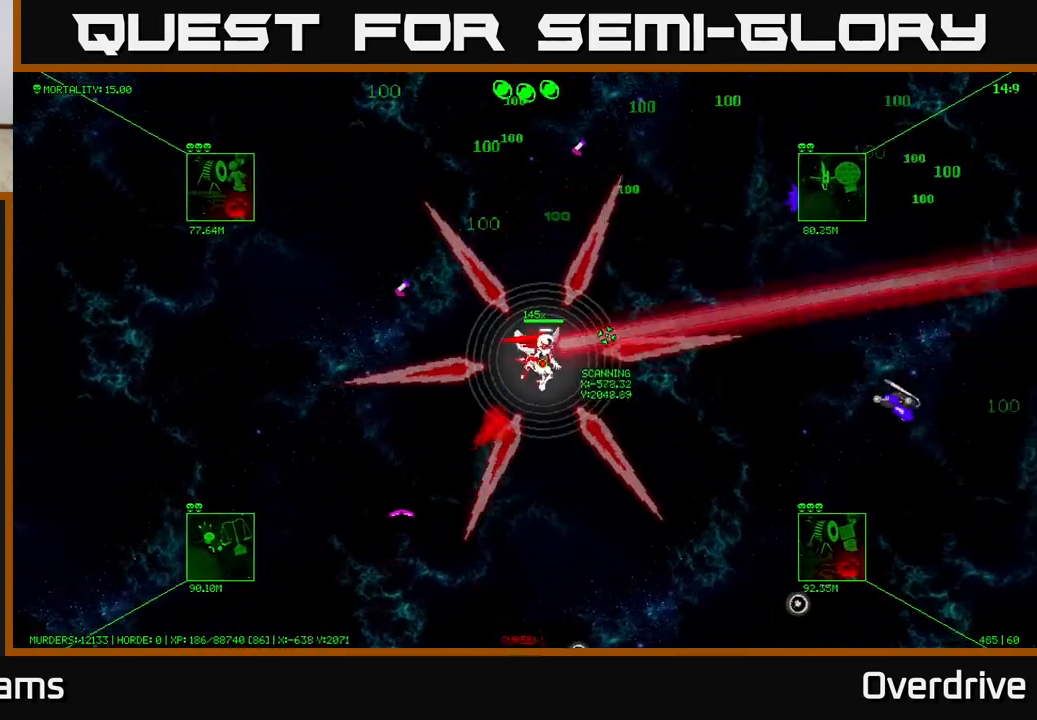
{"buttons": [], "left_stick": "up", "right_stick": "center", "events": [[83, "left_stick", "up-right"], [350, "left_stick", "up"]]}
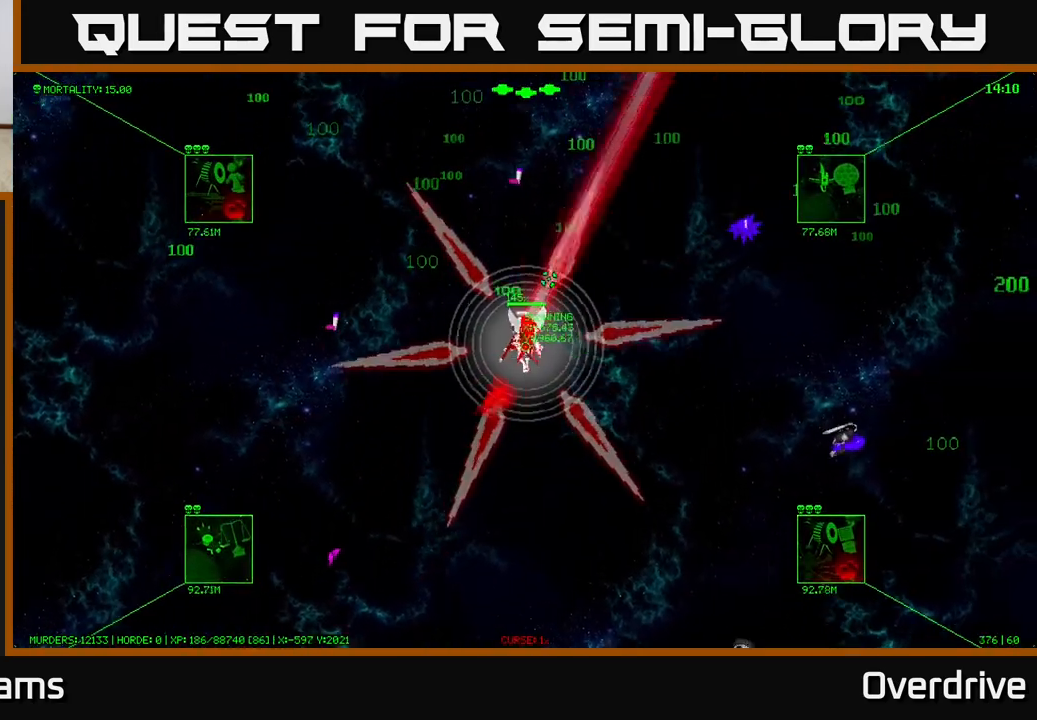
{"buttons": [], "left_stick": "up", "right_stick": "center", "events": []}
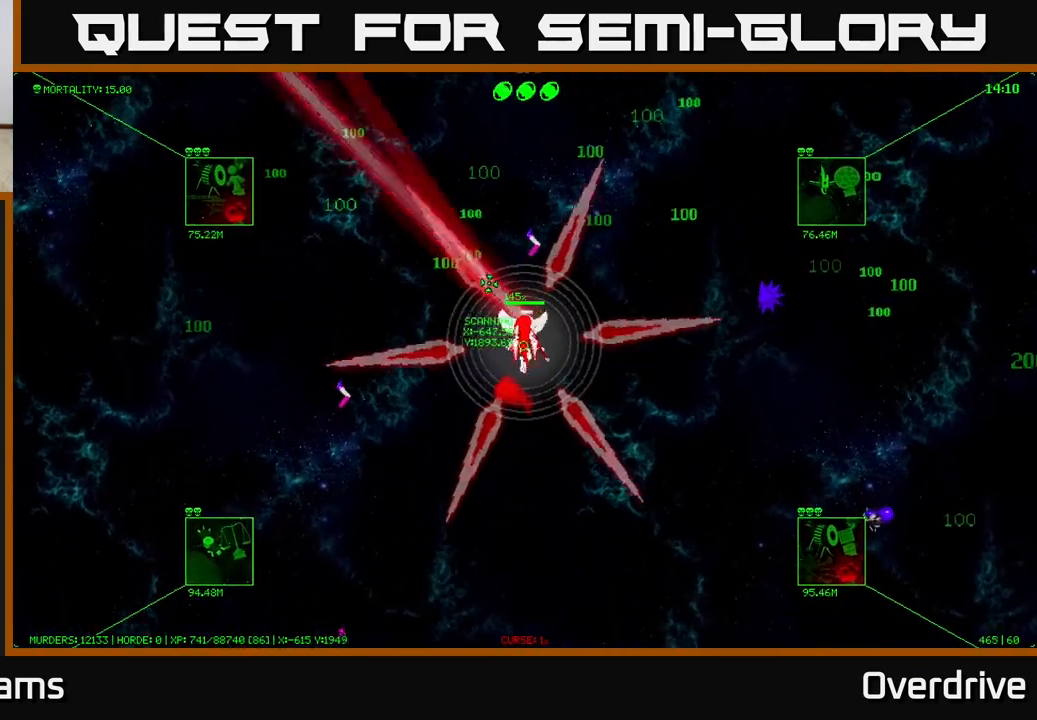
{"buttons": [], "left_stick": "up-right", "right_stick": "center", "events": [[67, "left_stick", "up-right"], [100, "right_stick", "up-right"], [500, "right_stick", "center"]]}
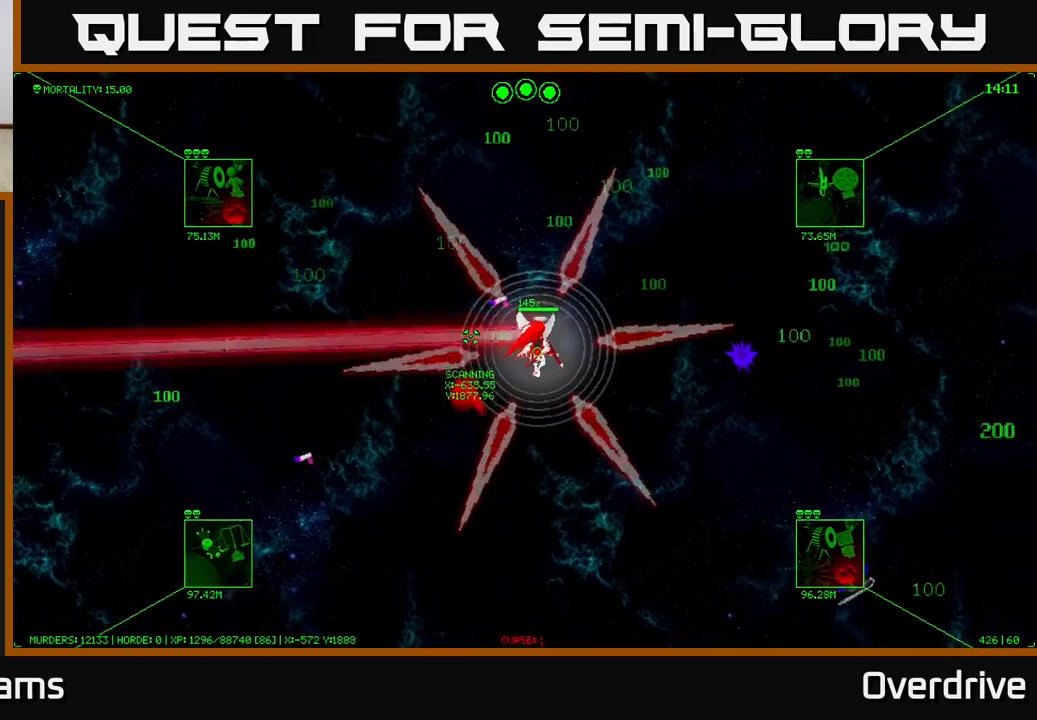
{"buttons": [], "left_stick": "right", "right_stick": "center", "events": [[400, "left_stick", "right"]]}
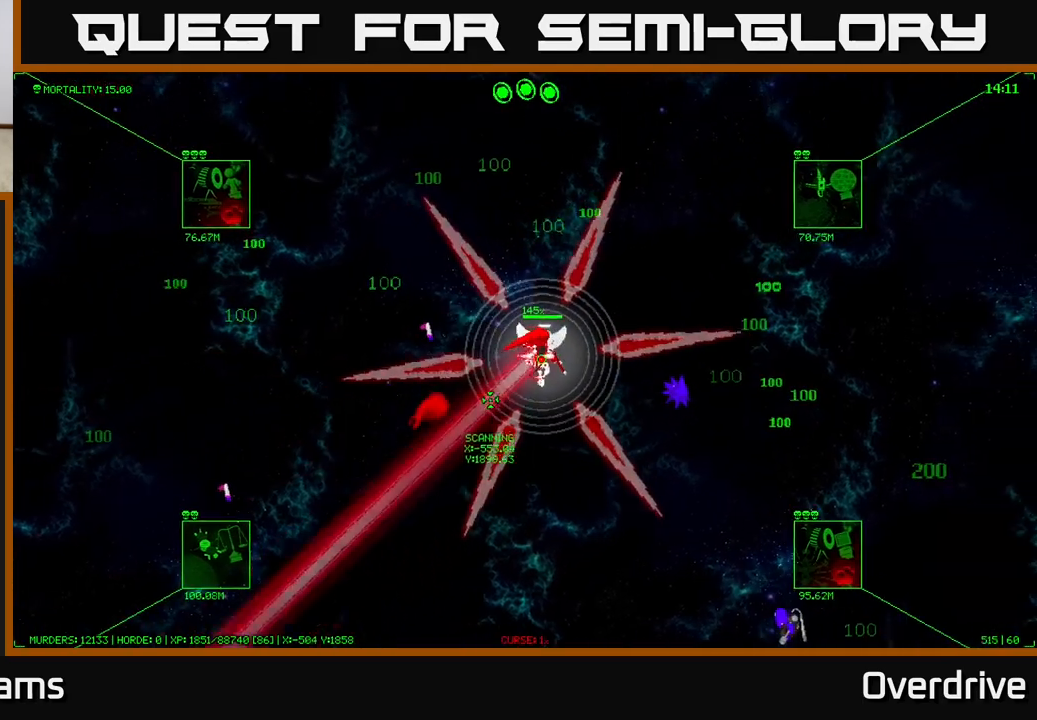
{"buttons": [], "left_stick": "right", "right_stick": "center", "events": []}
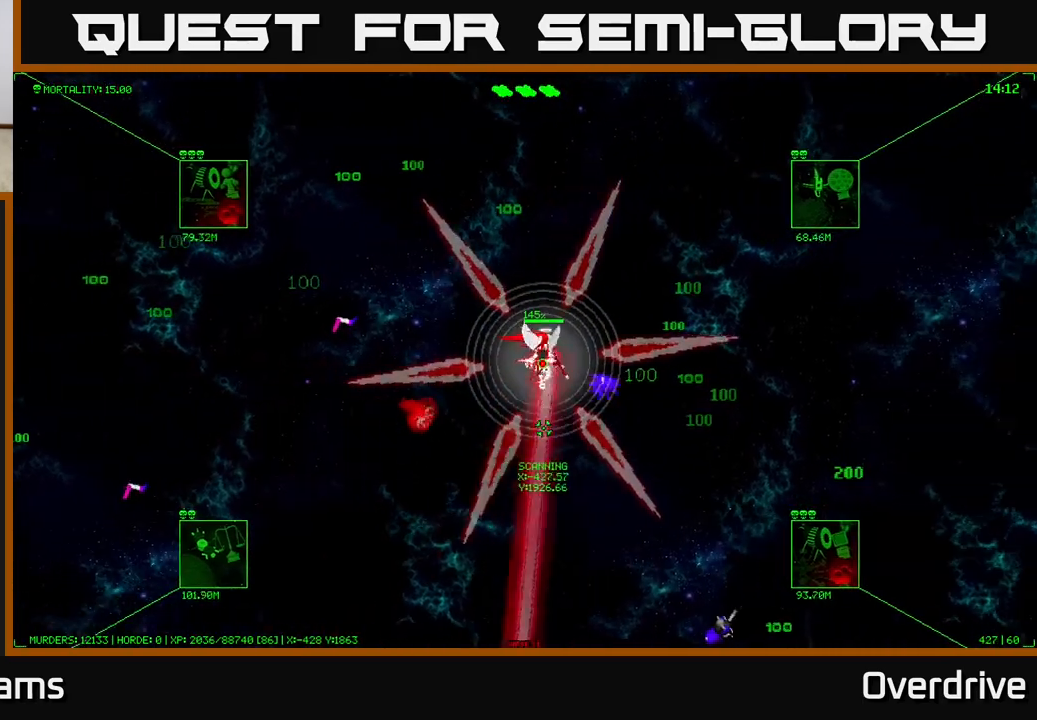
{"buttons": [], "left_stick": "right", "right_stick": "center", "events": []}
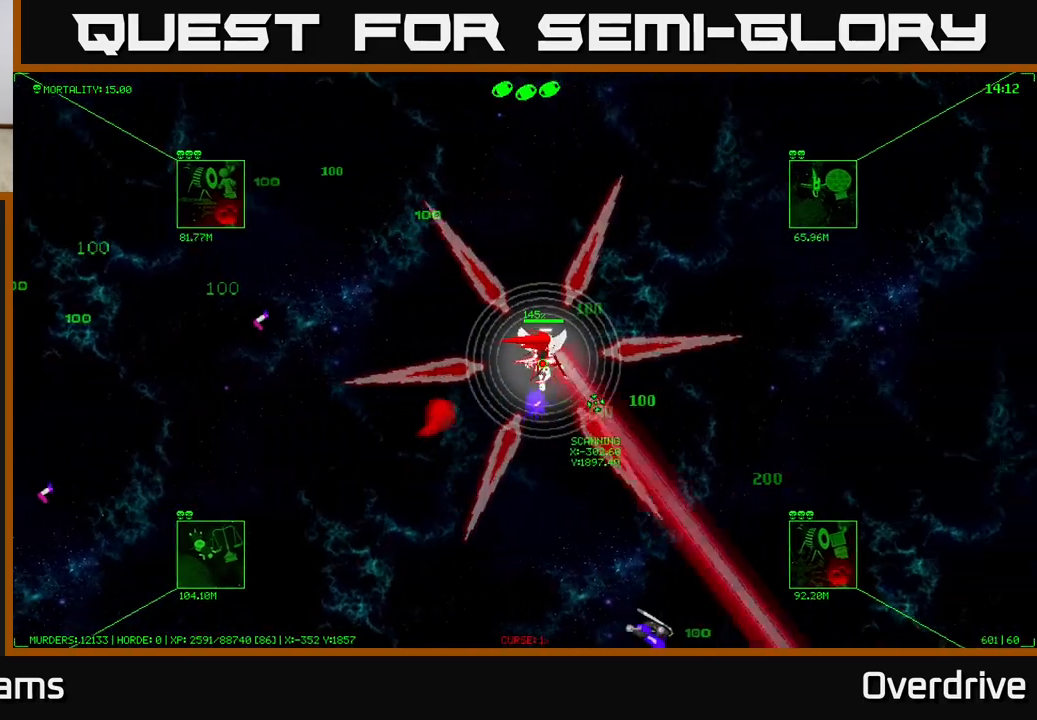
{"buttons": [], "left_stick": "right", "right_stick": "center", "events": []}
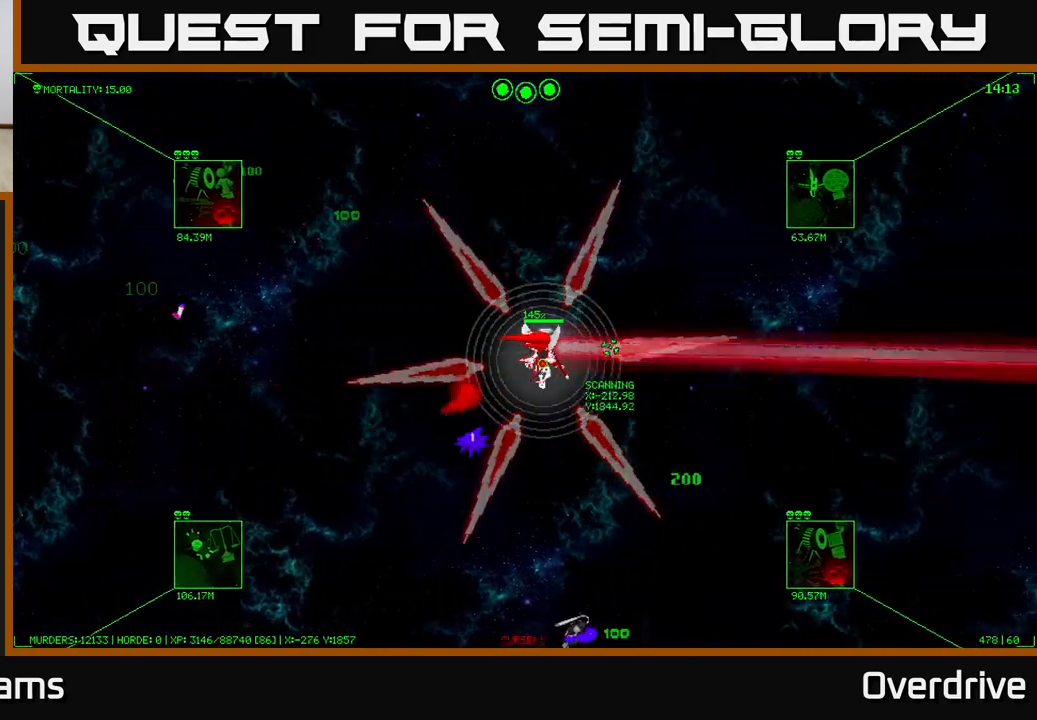
{"buttons": [], "left_stick": "right", "right_stick": "center", "events": []}
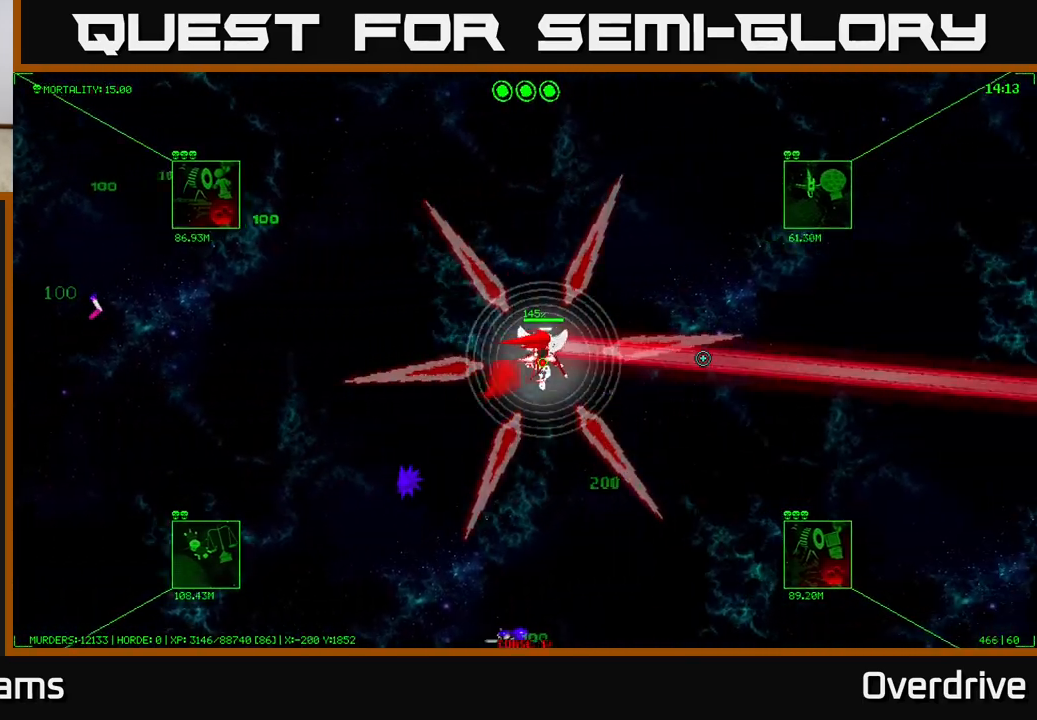
{"buttons": [], "left_stick": "right", "right_stick": "center", "events": []}
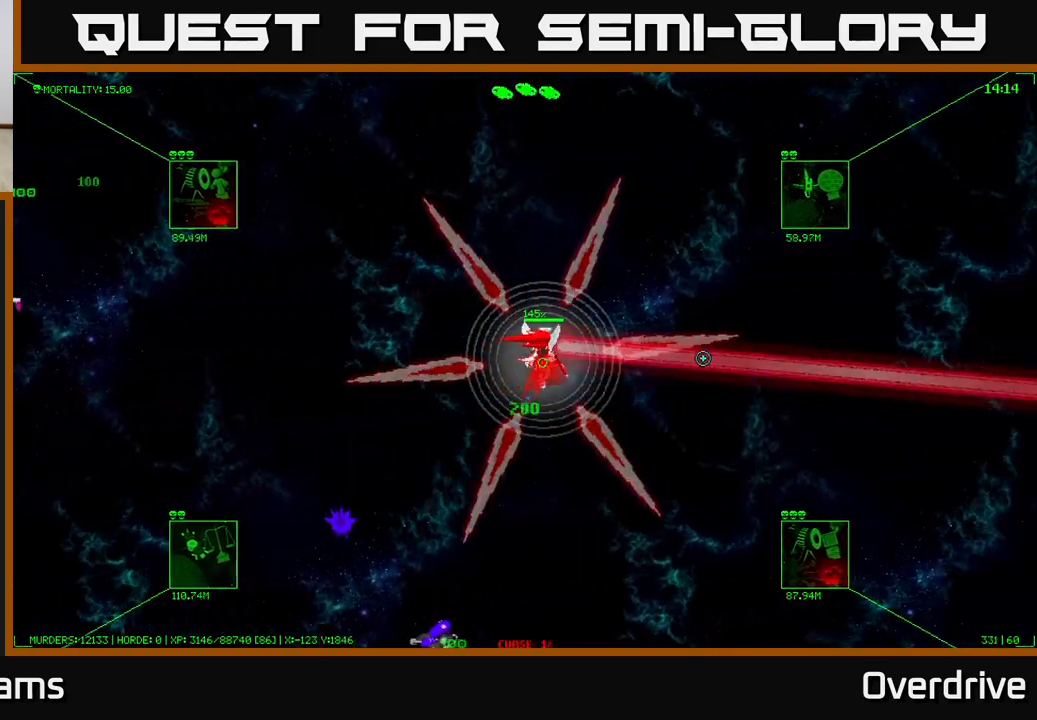
{"buttons": ["R3"], "left_stick": "right", "right_stick": "center", "events": [[500, "R3", "down"]]}
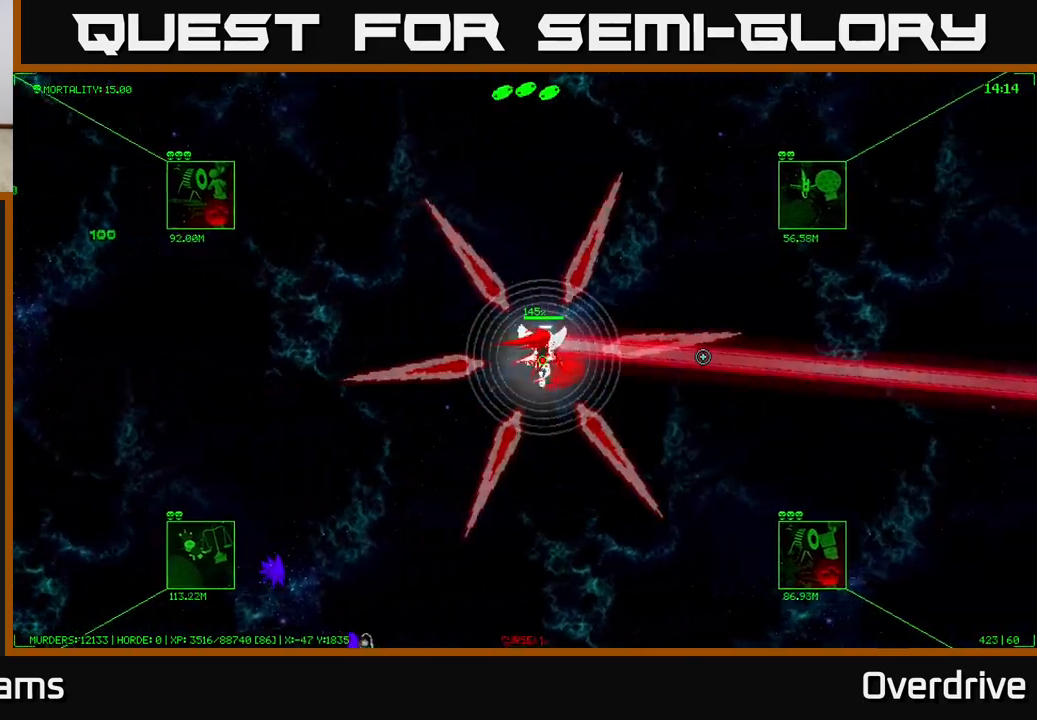
{"buttons": [], "left_stick": "up-right", "right_stick": "center", "events": [[117, "R3", "up"], [233, "left_stick", "up-right"]]}
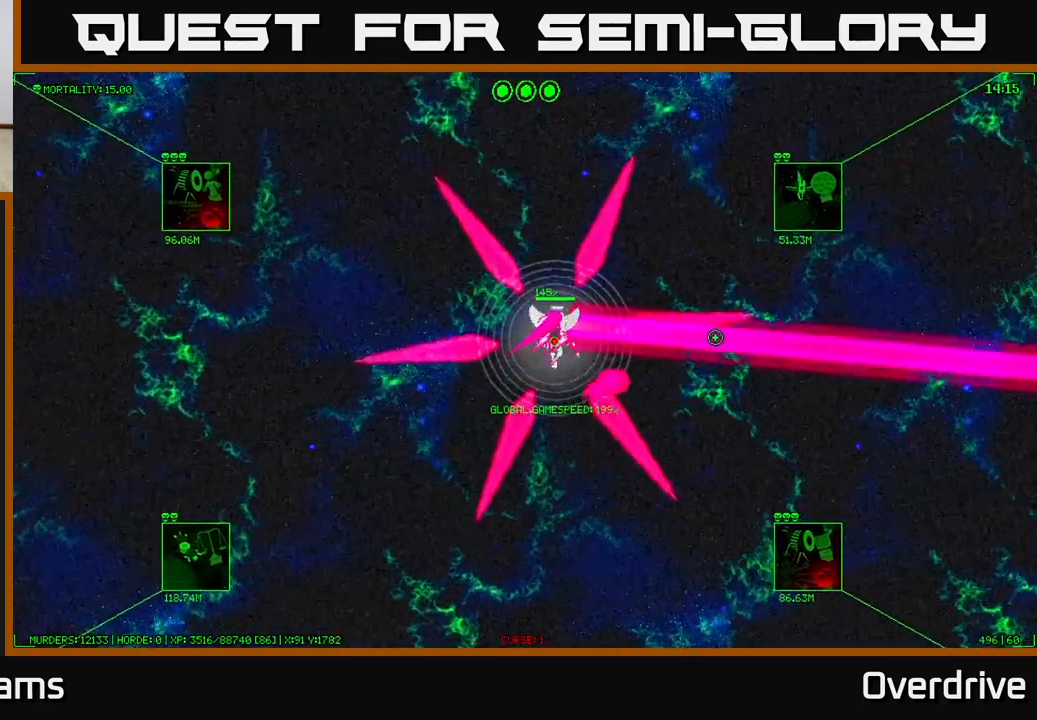
{"buttons": [], "left_stick": "up-right", "right_stick": "center", "events": []}
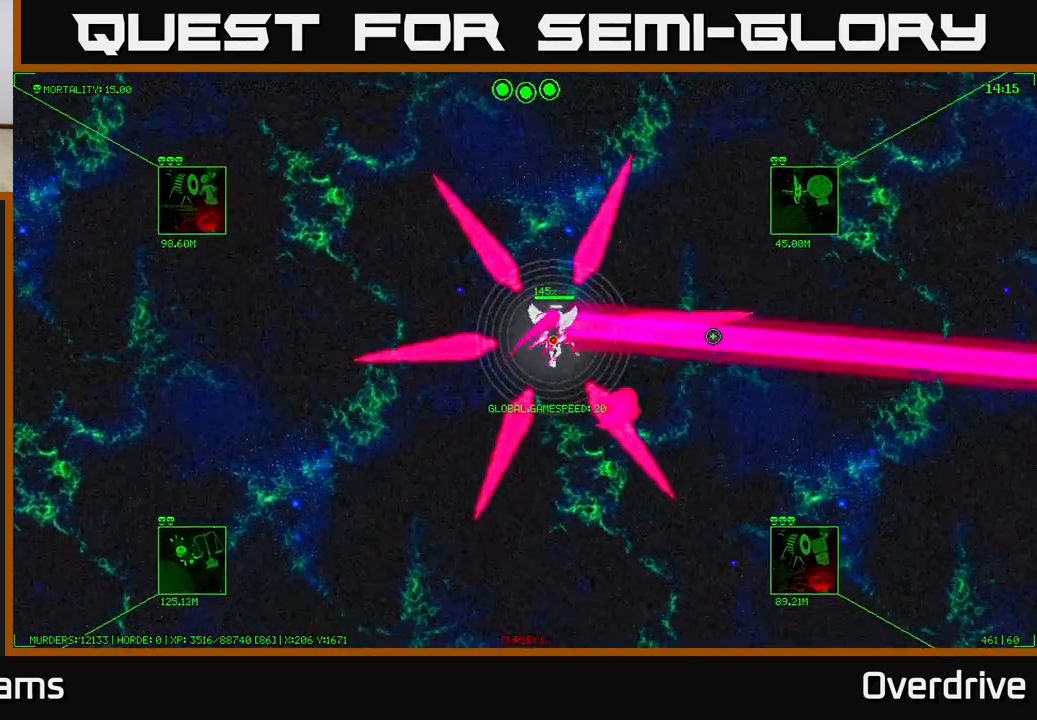
{"buttons": [], "left_stick": "up-right", "right_stick": "center", "events": []}
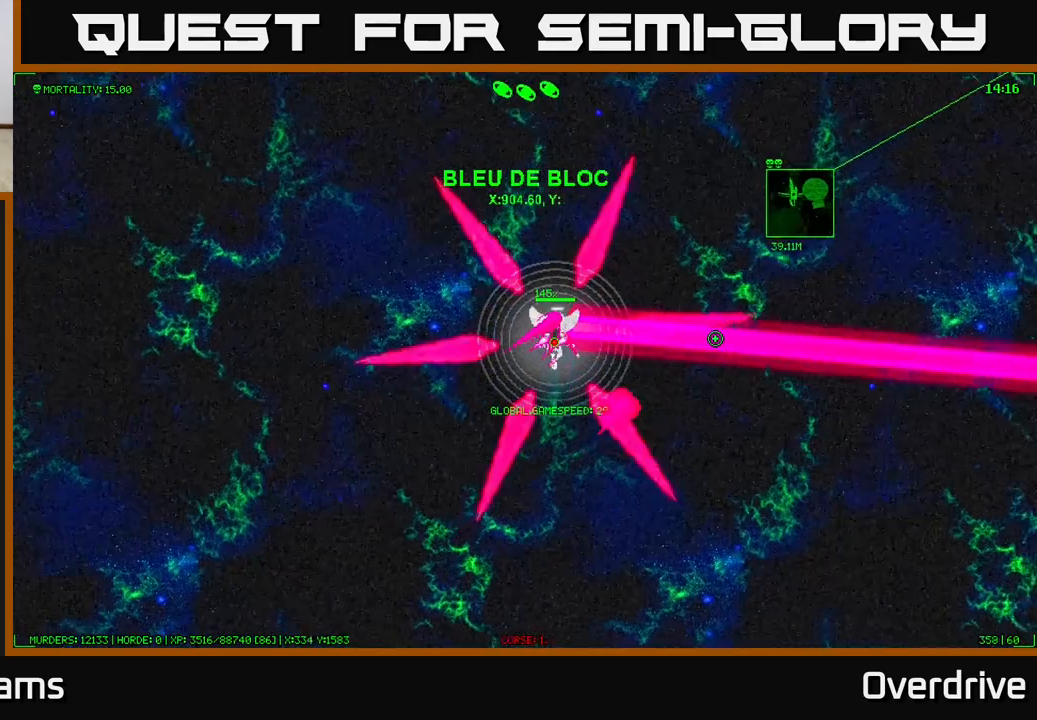
{"buttons": [], "left_stick": "up-right", "right_stick": "center", "events": []}
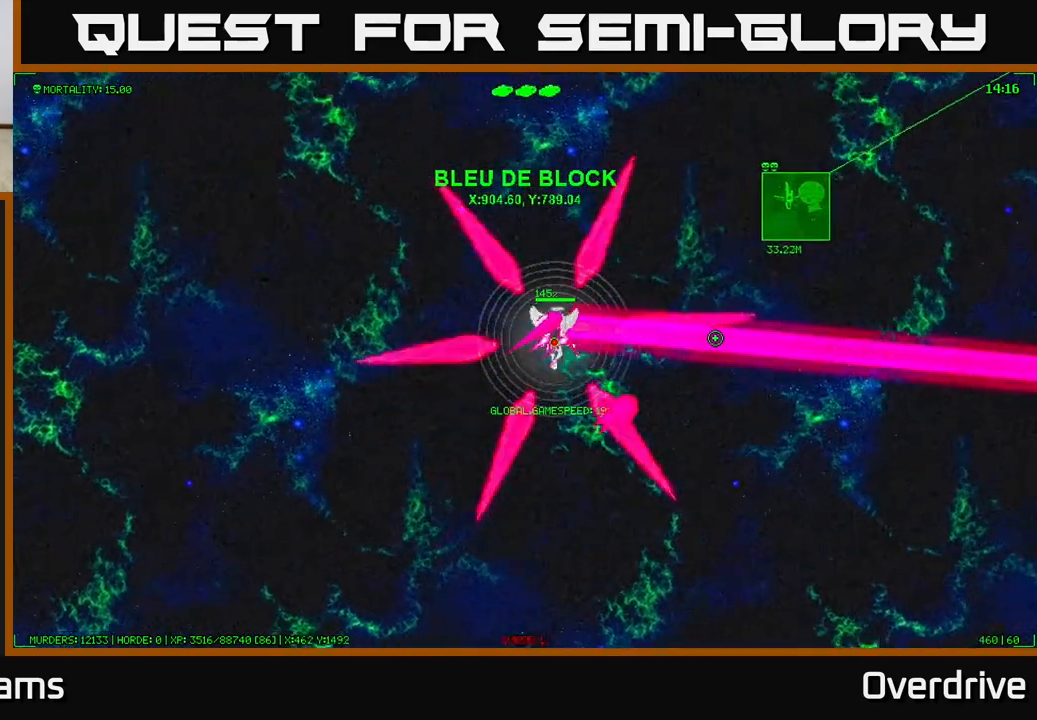
{"buttons": [], "left_stick": "up-right", "right_stick": "center", "events": []}
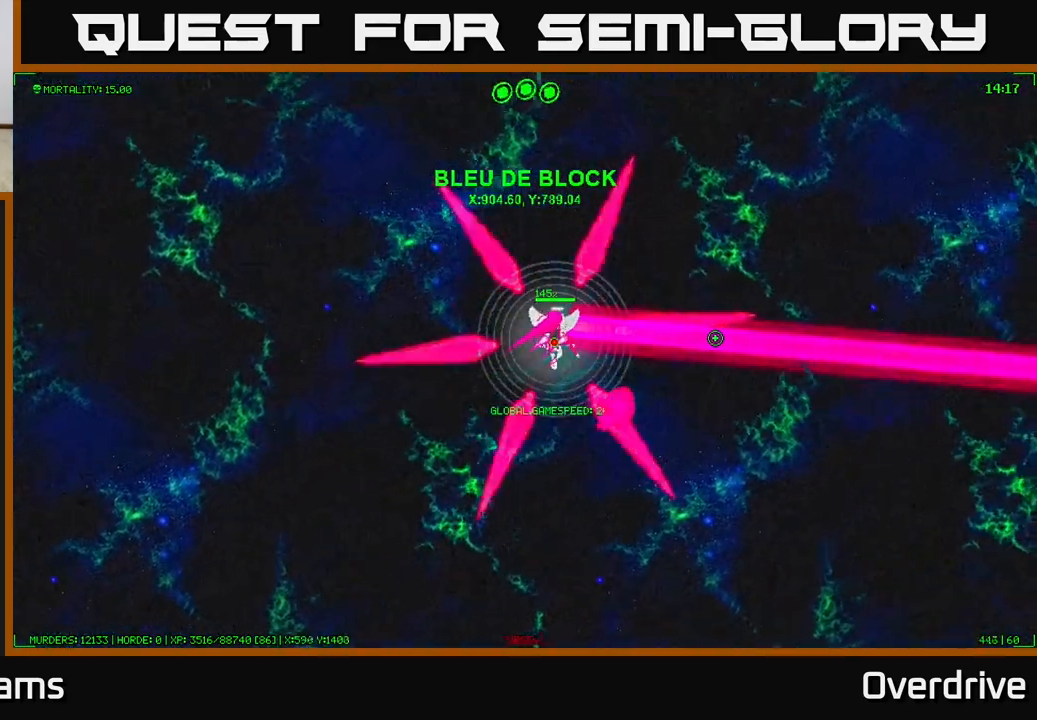
{"buttons": [], "left_stick": "up-right", "right_stick": "center", "events": []}
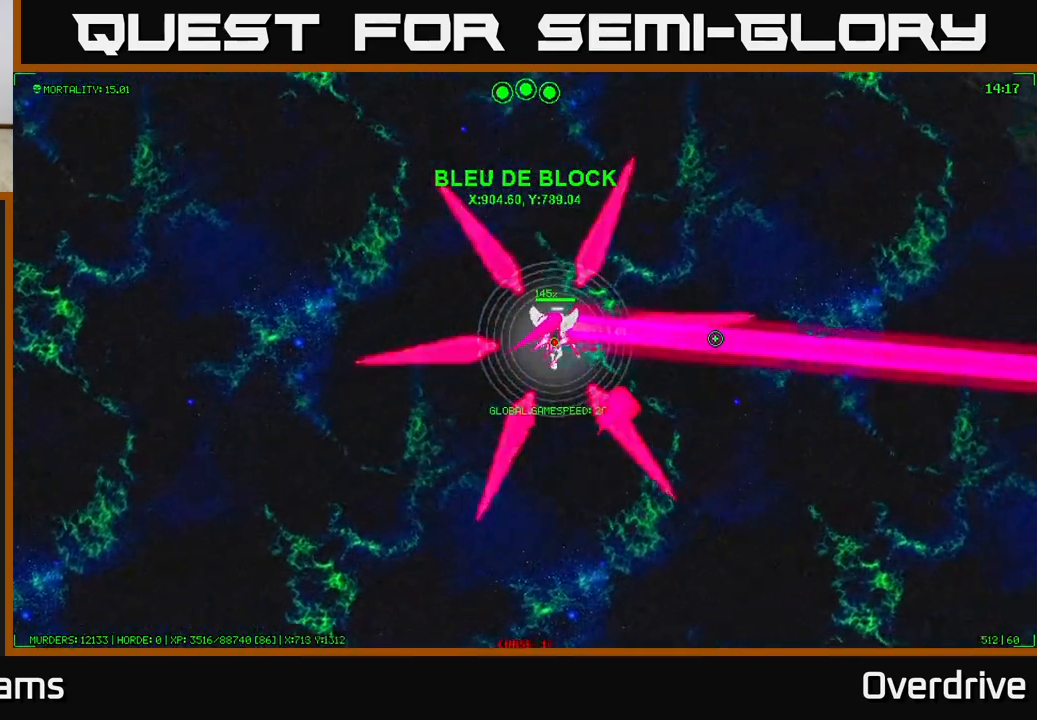
{"buttons": [], "left_stick": "up-right", "right_stick": "center", "events": []}